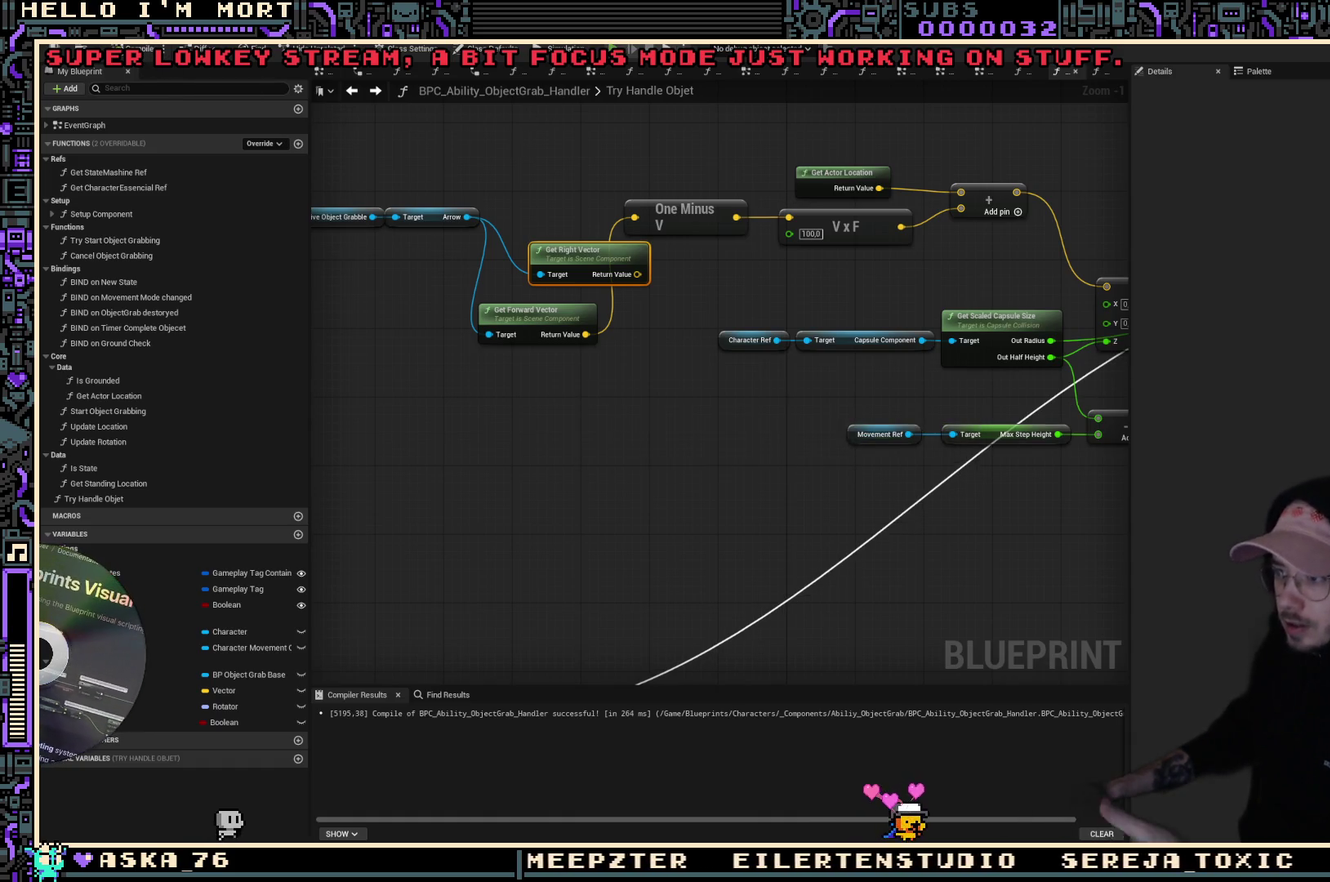
Gameplay with a controller (Xbox layout); each line is a JSON object with the inputs held at the frame after it (dt_ms = milliseconds from this image to that frame). "events" lists button and stick changes between this image and that frame as [ms after this image, input, new state], when the widget could be followed in between.
{"dt_ms": 700, "buttons": [], "left_stick": "up", "right_stick": "left", "events": [[583, "left_stick", "up-right"], [633, "right_stick", "left"], [666, "left_stick", "up"]]}
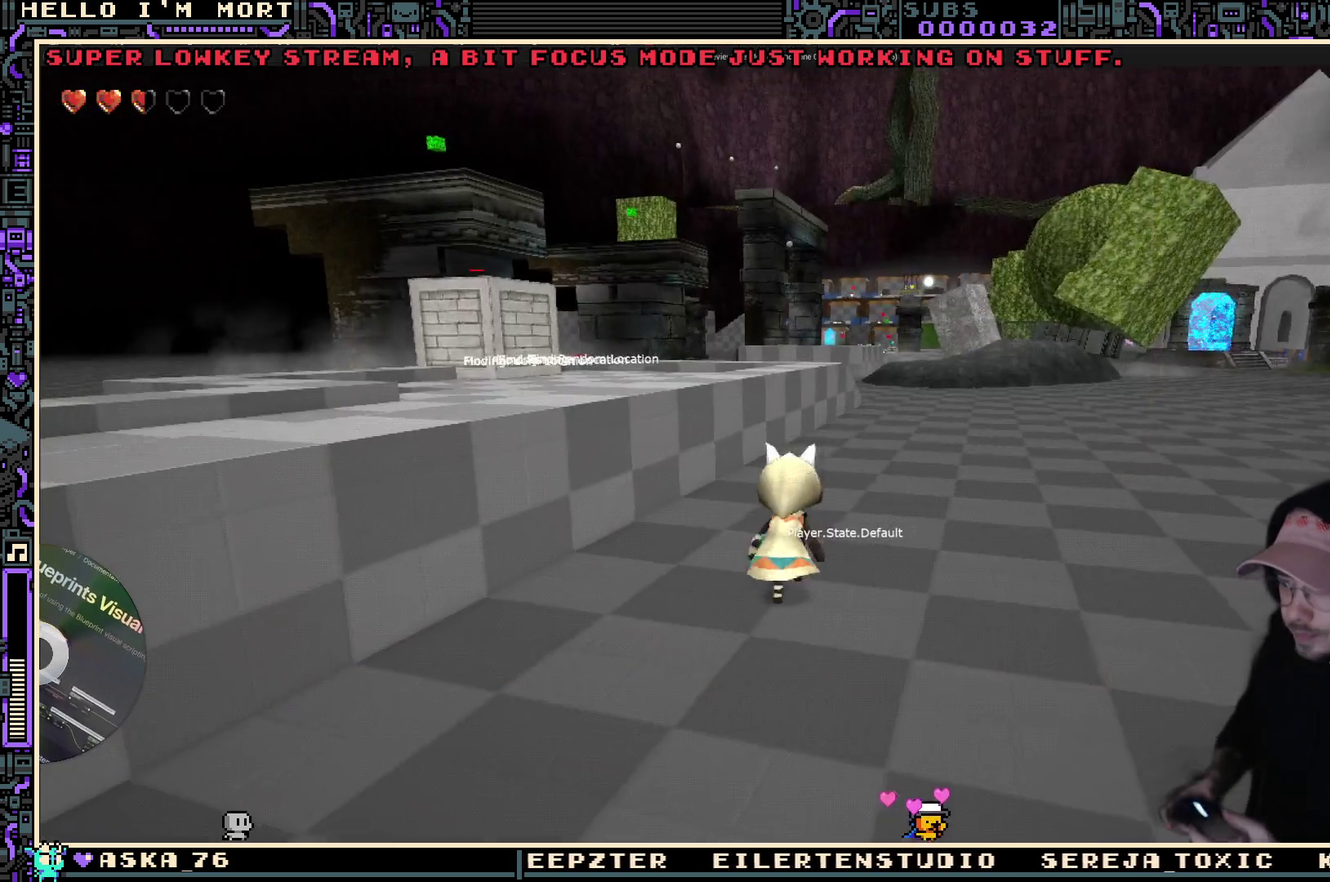
{"dt_ms": 700, "buttons": [], "left_stick": "up", "right_stick": "center", "events": [[83, "right_stick", "center"], [266, "A", "down"], [416, "A", "up"]]}
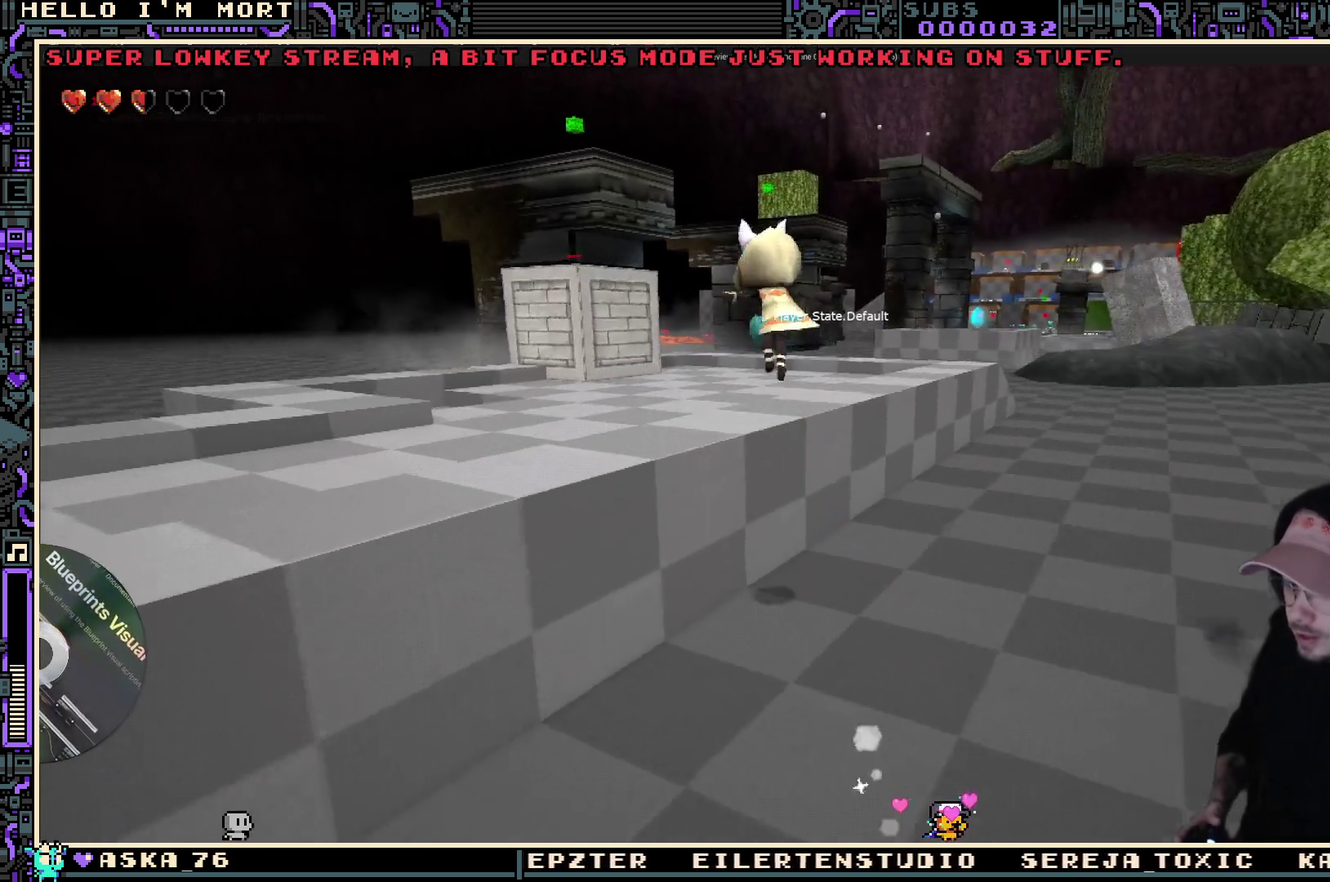
{"dt_ms": 300, "buttons": ["A", "L2"], "left_stick": "up", "right_stick": "center", "events": [[200, "L2", "down"], [250, "A", "down"]]}
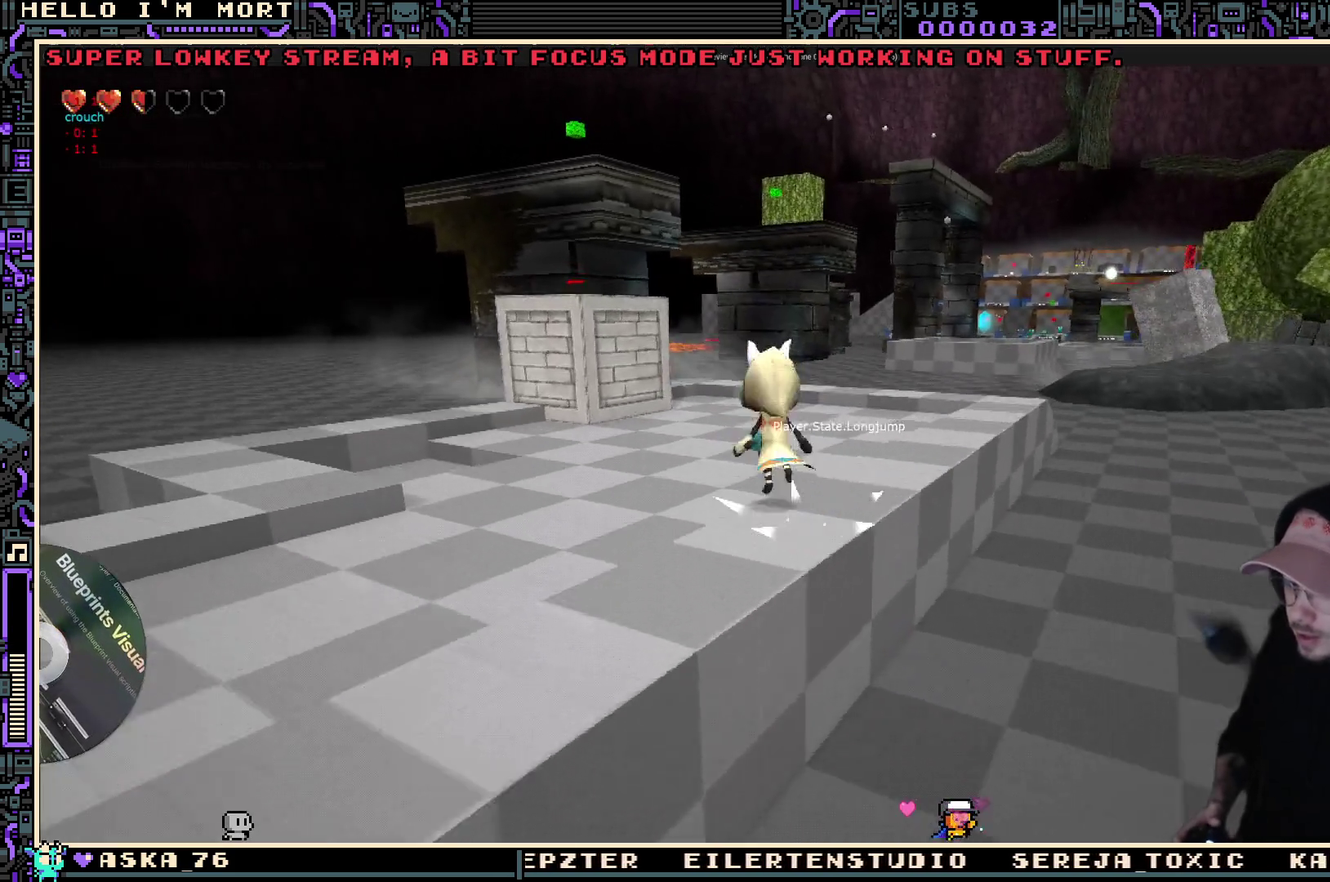
{"dt_ms": 500, "buttons": [], "left_stick": "up-left", "right_stick": "center", "events": [[50, "A", "up"], [50, "L2", "up"], [300, "right_stick", "down"], [416, "right_stick", "center"], [450, "left_stick", "up-left"]]}
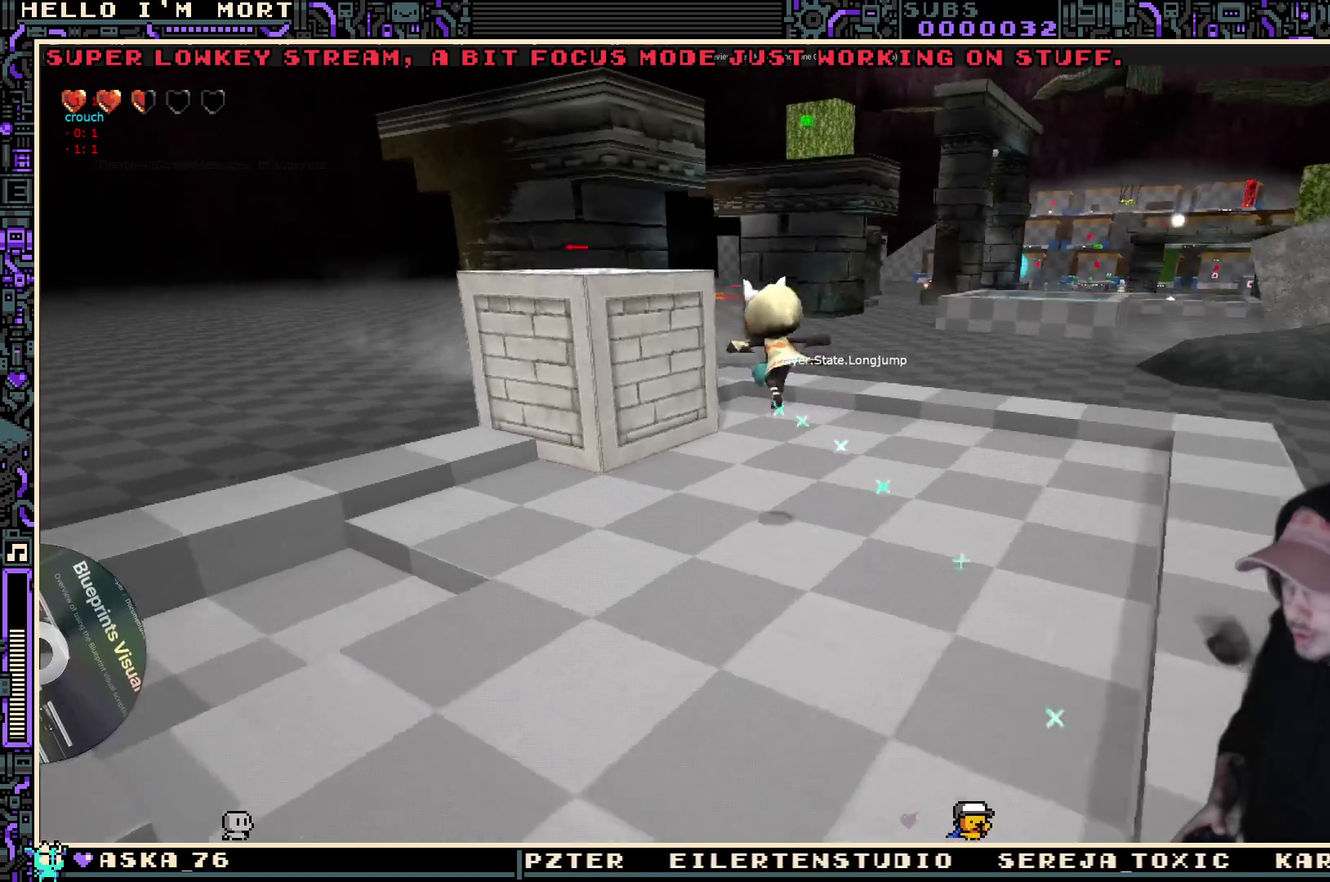
{"dt_ms": 500, "buttons": [], "left_stick": "up-left", "right_stick": "center"}
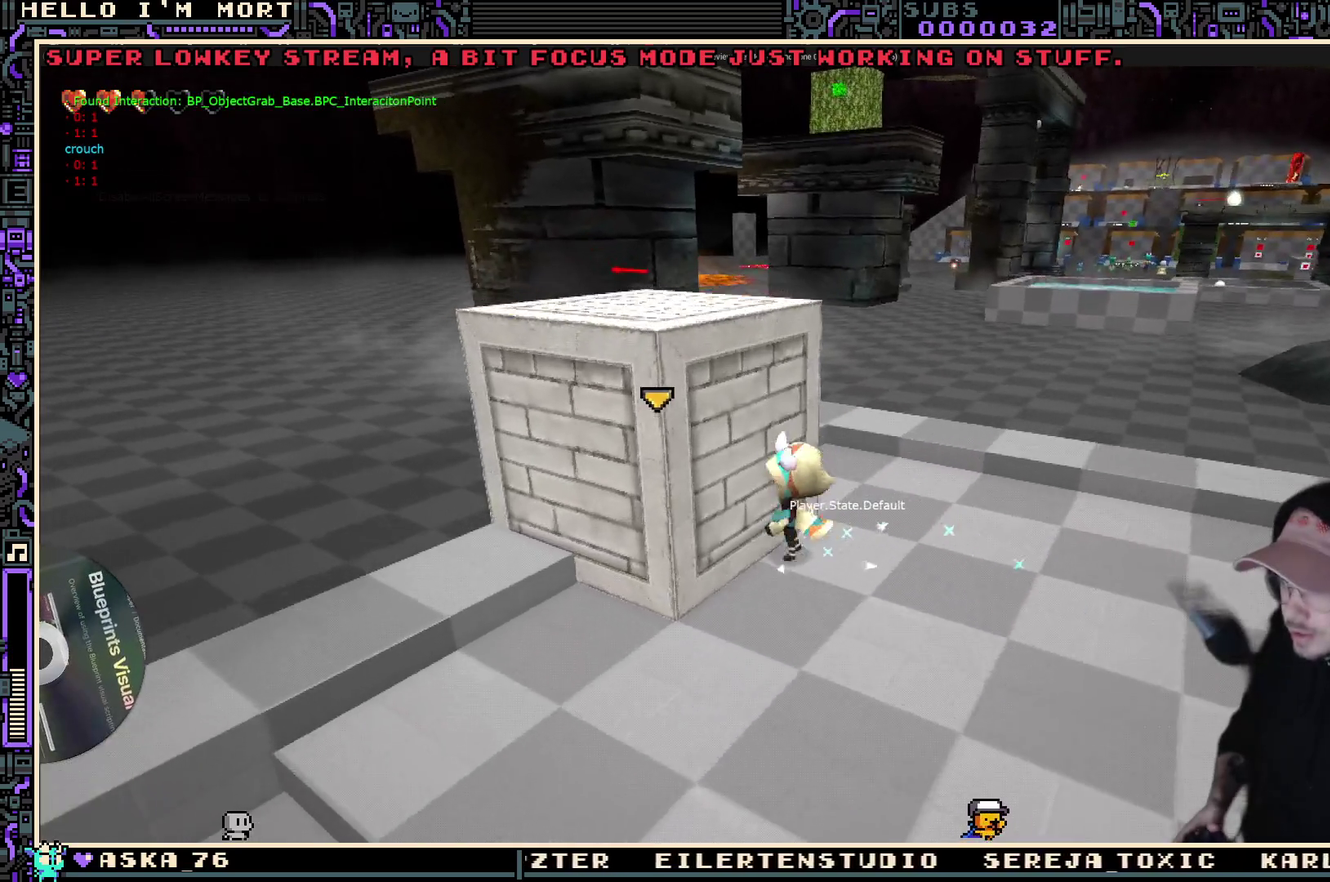
{"dt_ms": 500, "buttons": [], "left_stick": "center", "right_stick": "center"}
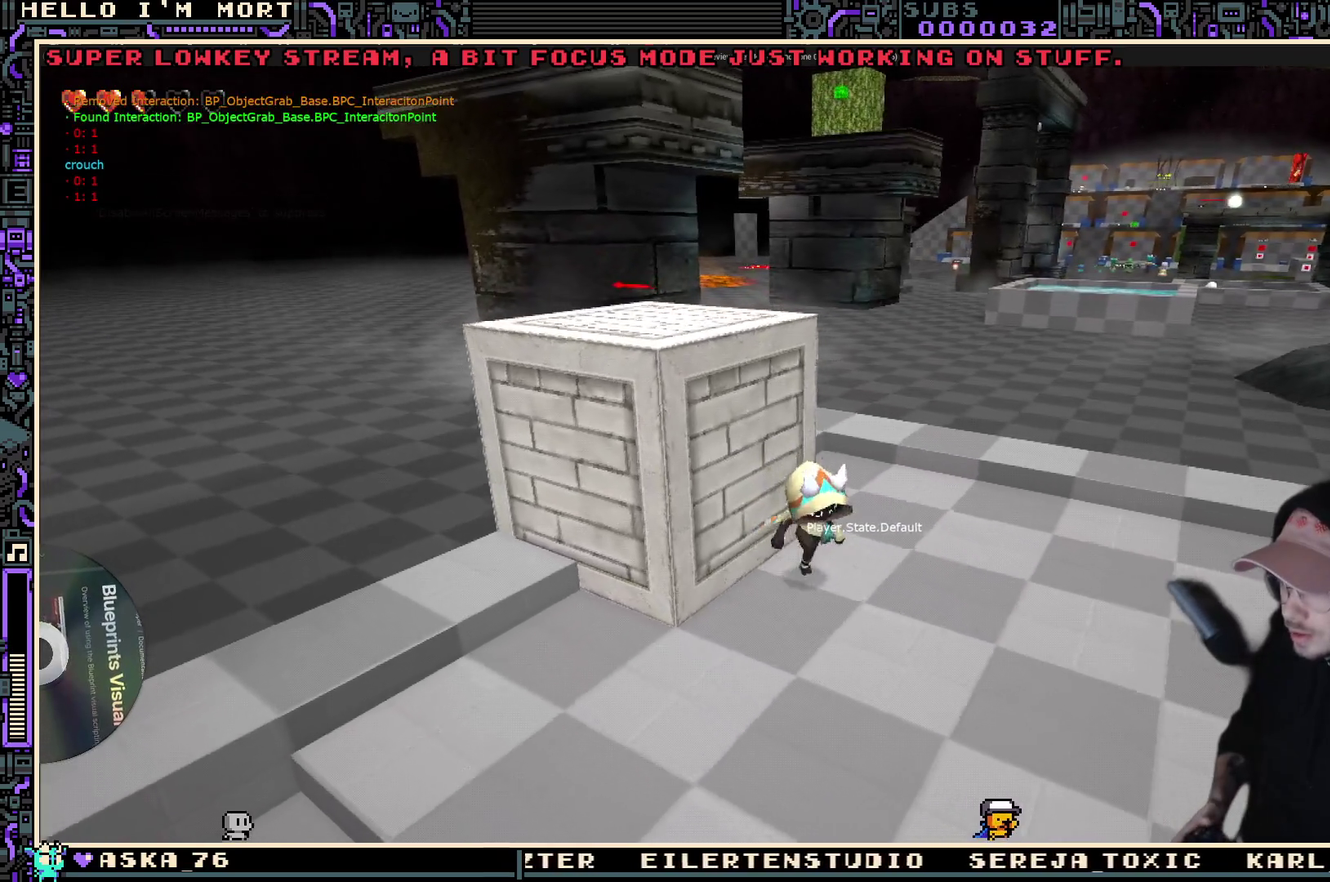
{"dt_ms": 700, "buttons": [], "left_stick": "center", "right_stick": "center", "events": [[183, "left_stick", "up-left"], [366, "left_stick", "center"], [516, "Y", "down"], [650, "Y", "up"]]}
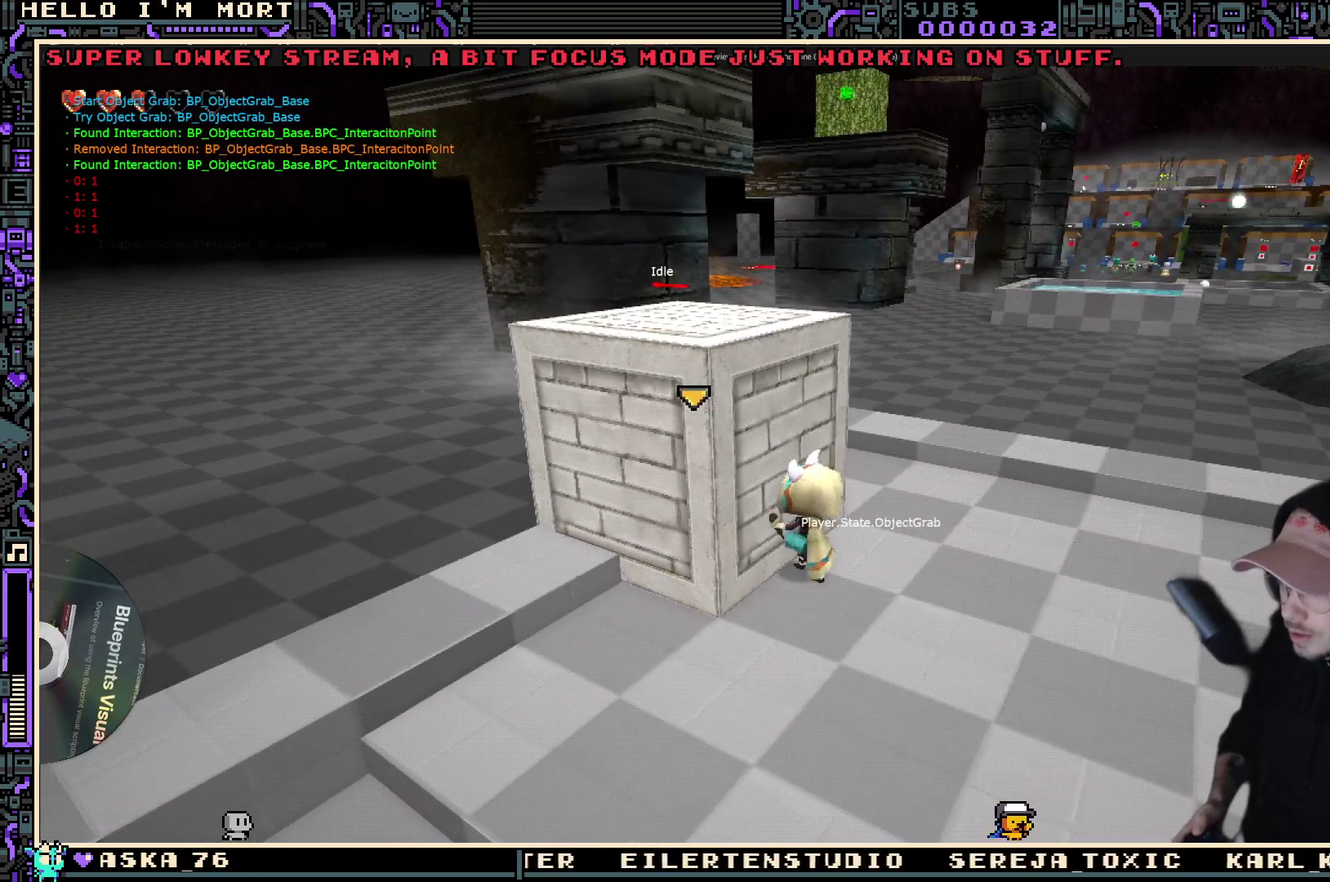
{"dt_ms": 300, "buttons": [], "left_stick": "center", "right_stick": "center", "events": [[16, "left_stick", "down-right"], [166, "left_stick", "center"]]}
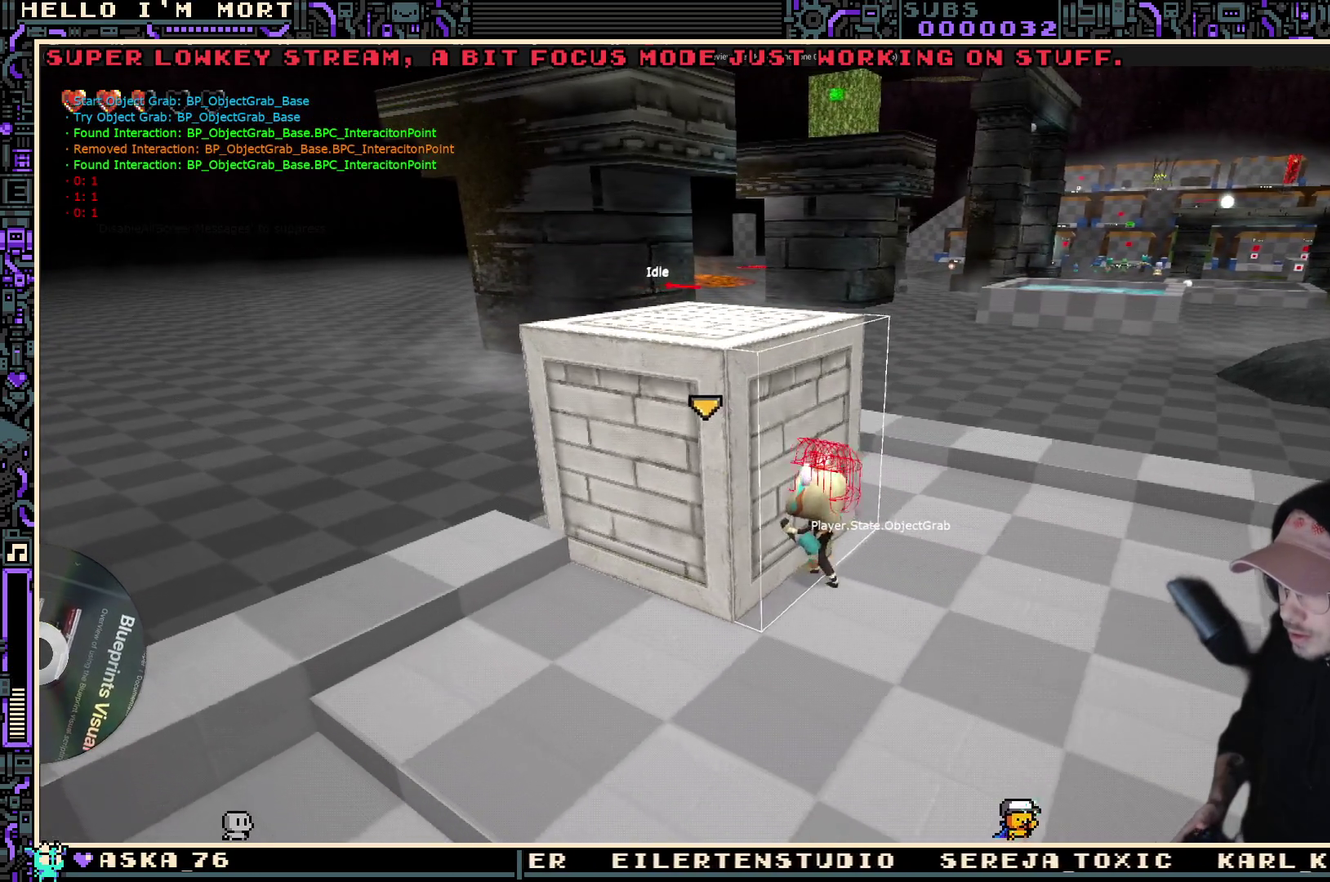
{"dt_ms": 400, "buttons": [], "left_stick": "center", "right_stick": "right", "events": [[316, "right_stick", "right"]]}
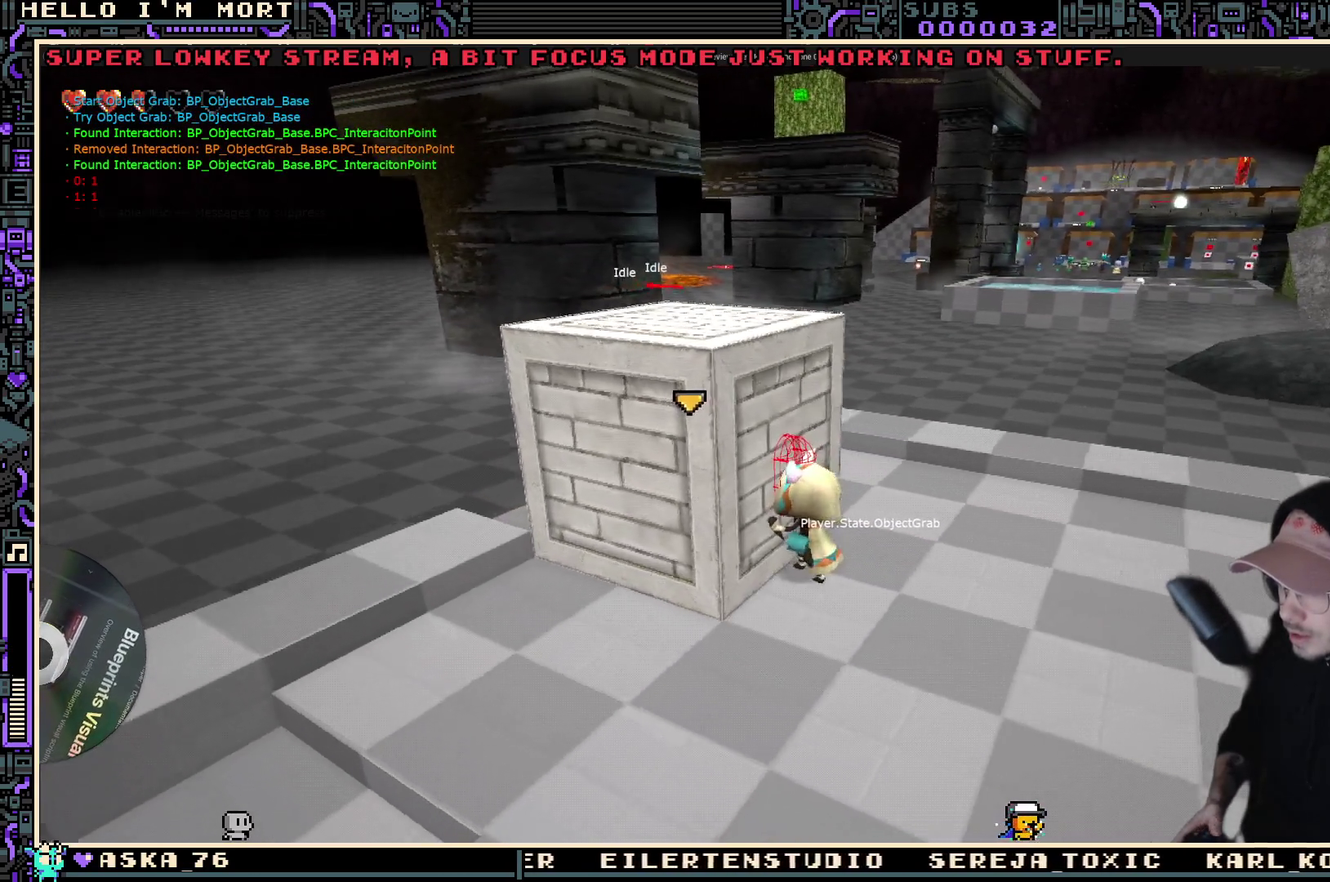
{"dt_ms": 600, "buttons": [], "left_stick": "center", "right_stick": "center", "events": [[66, "right_stick", "center"]]}
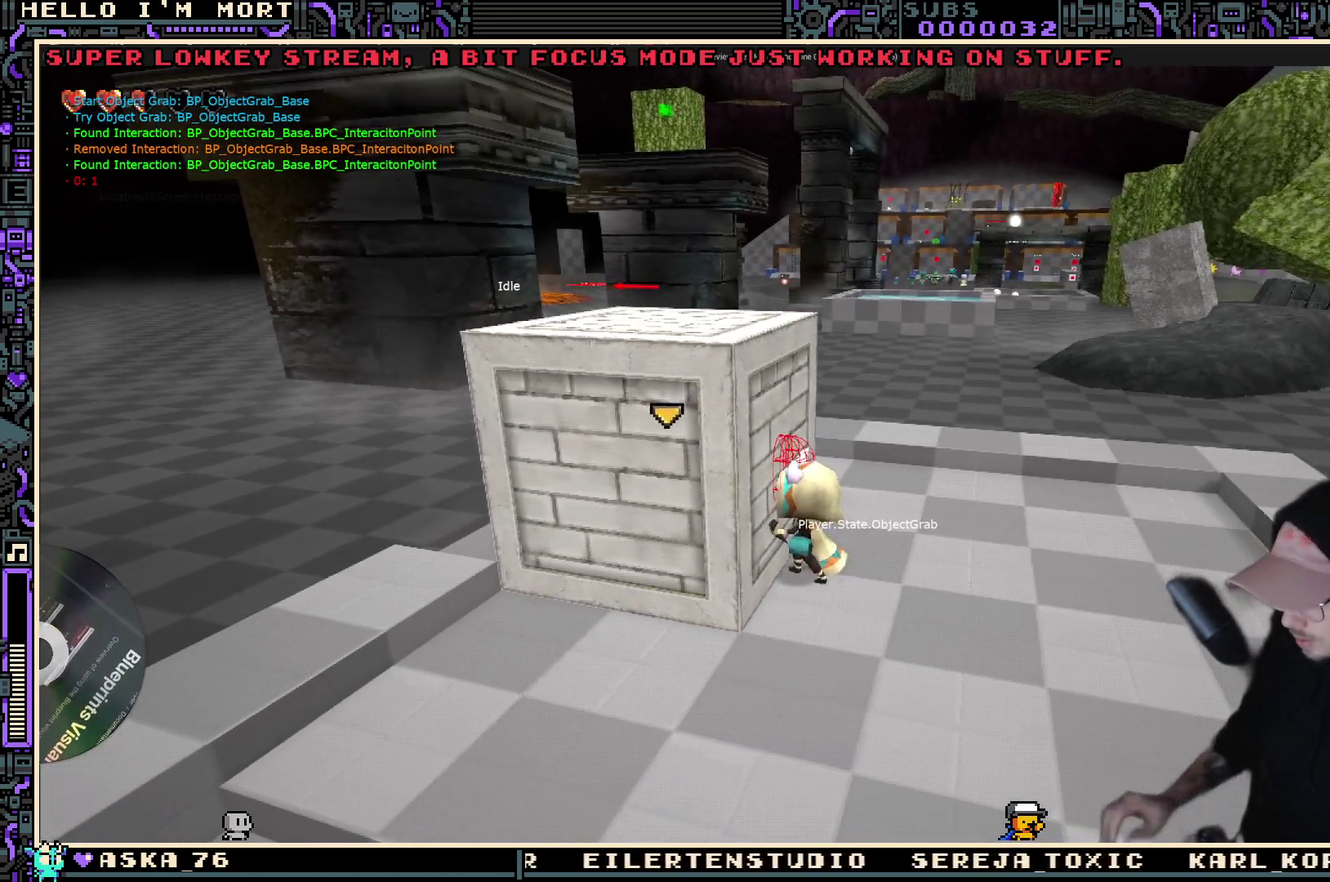
{"dt_ms": 500, "buttons": [], "left_stick": "right", "right_stick": "center", "events": [[483, "left_stick", "right"]]}
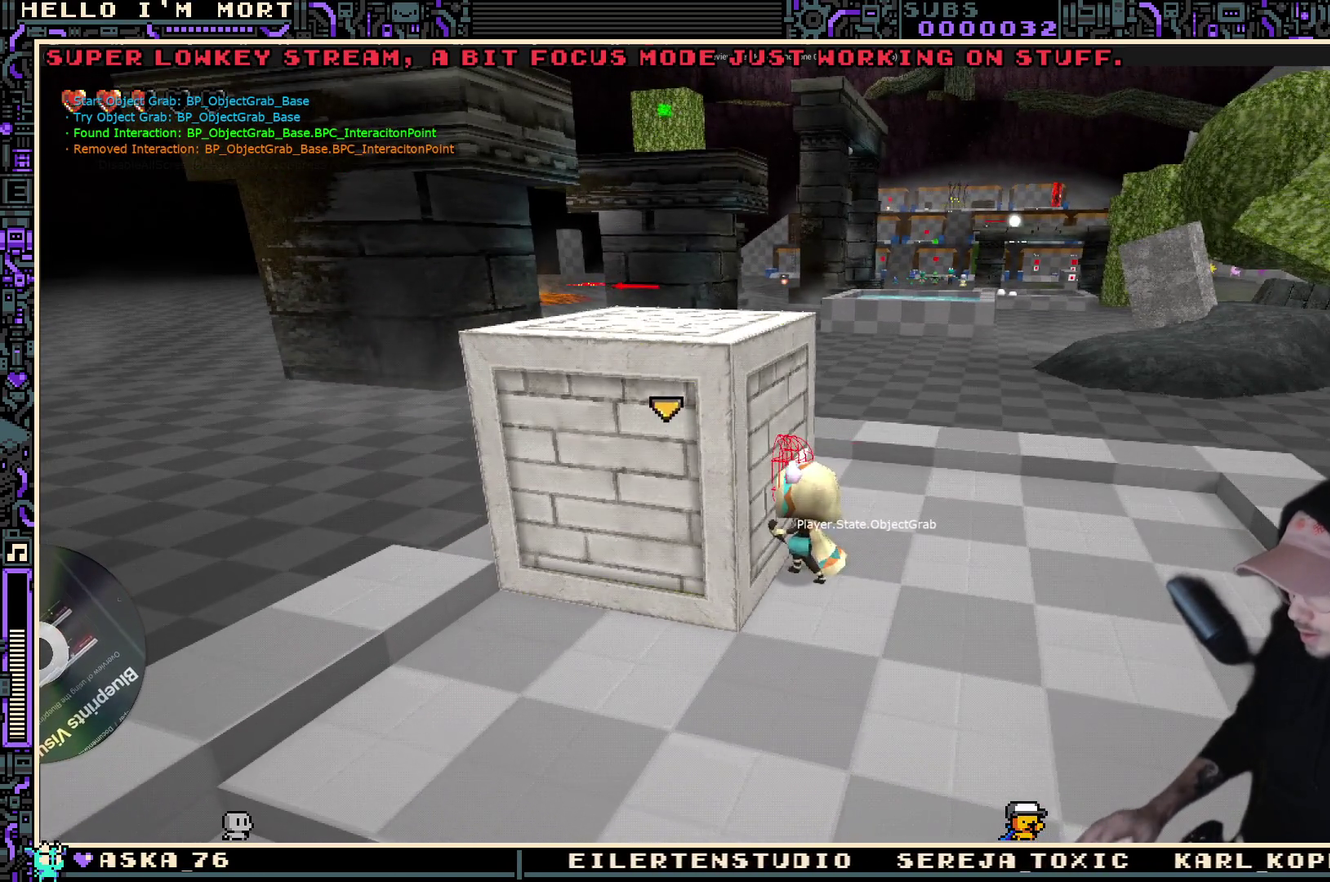
{"dt_ms": 500, "buttons": [], "left_stick": "center", "right_stick": "center", "events": [[166, "left_stick", "center"]]}
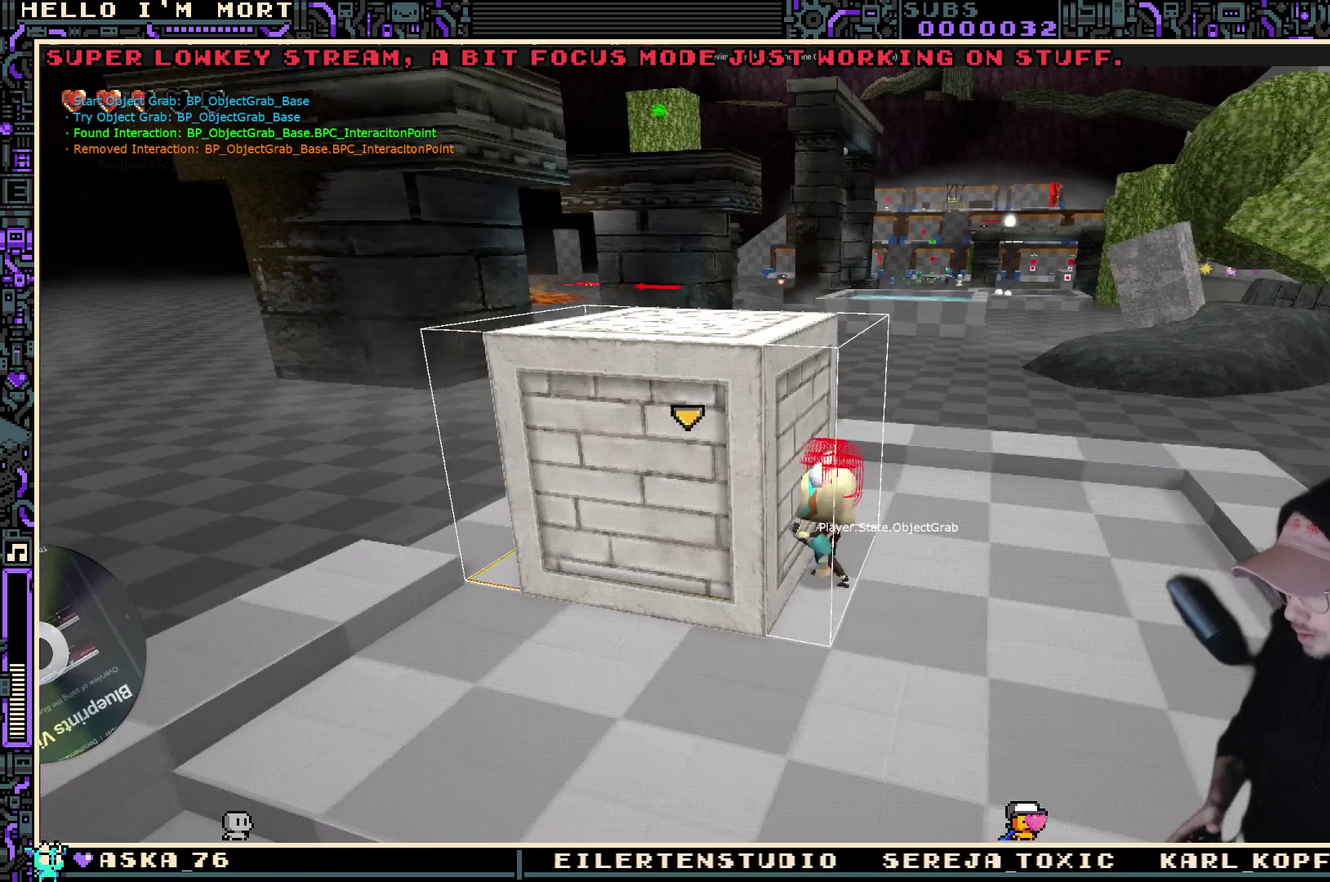
{"dt_ms": 500, "buttons": [], "left_stick": "center", "right_stick": "center", "events": [[33, "right_stick", "up-right"], [383, "right_stick", "up"], [483, "right_stick", "center"]]}
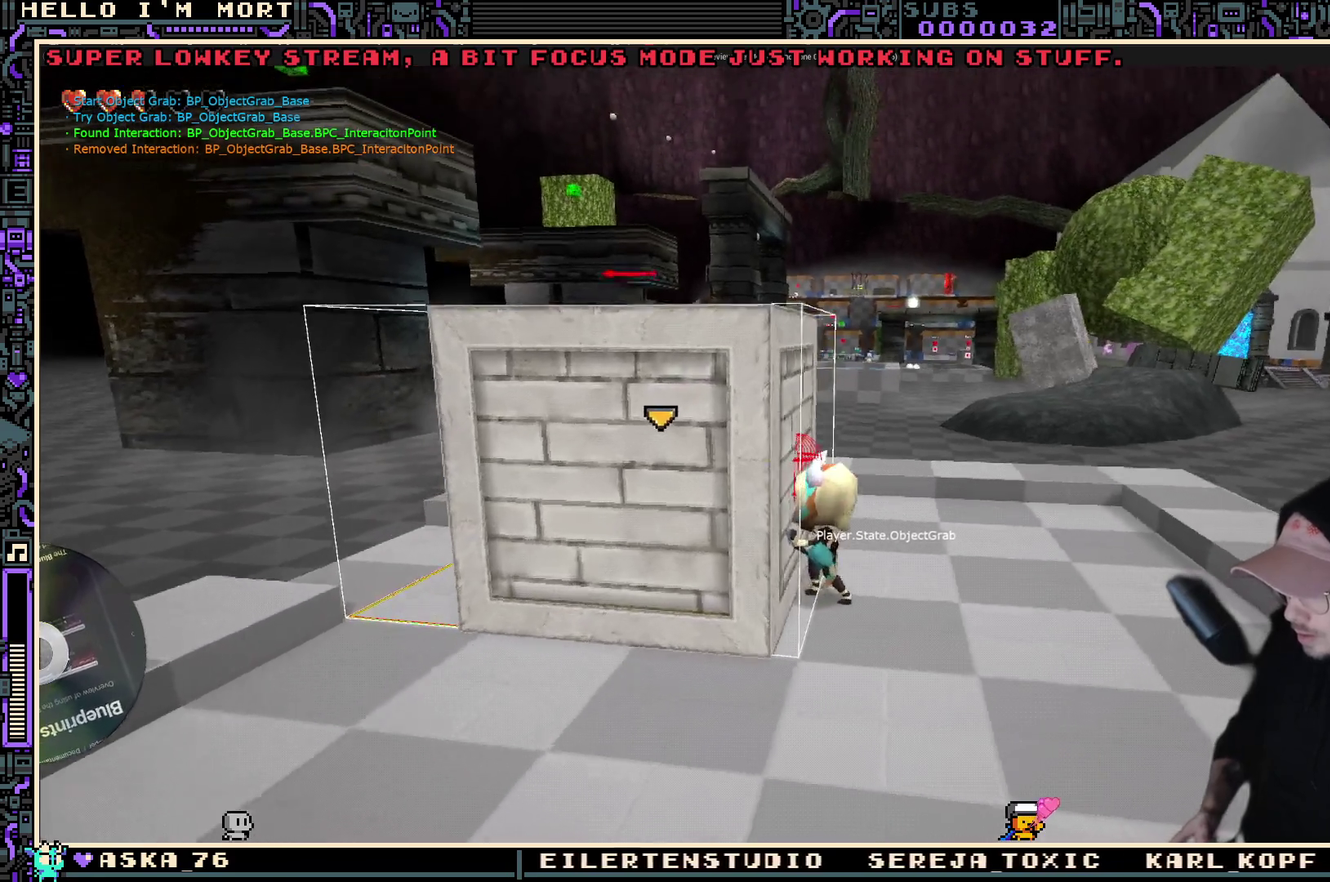
{"dt_ms": 500, "buttons": [], "left_stick": "center", "right_stick": "center", "events": []}
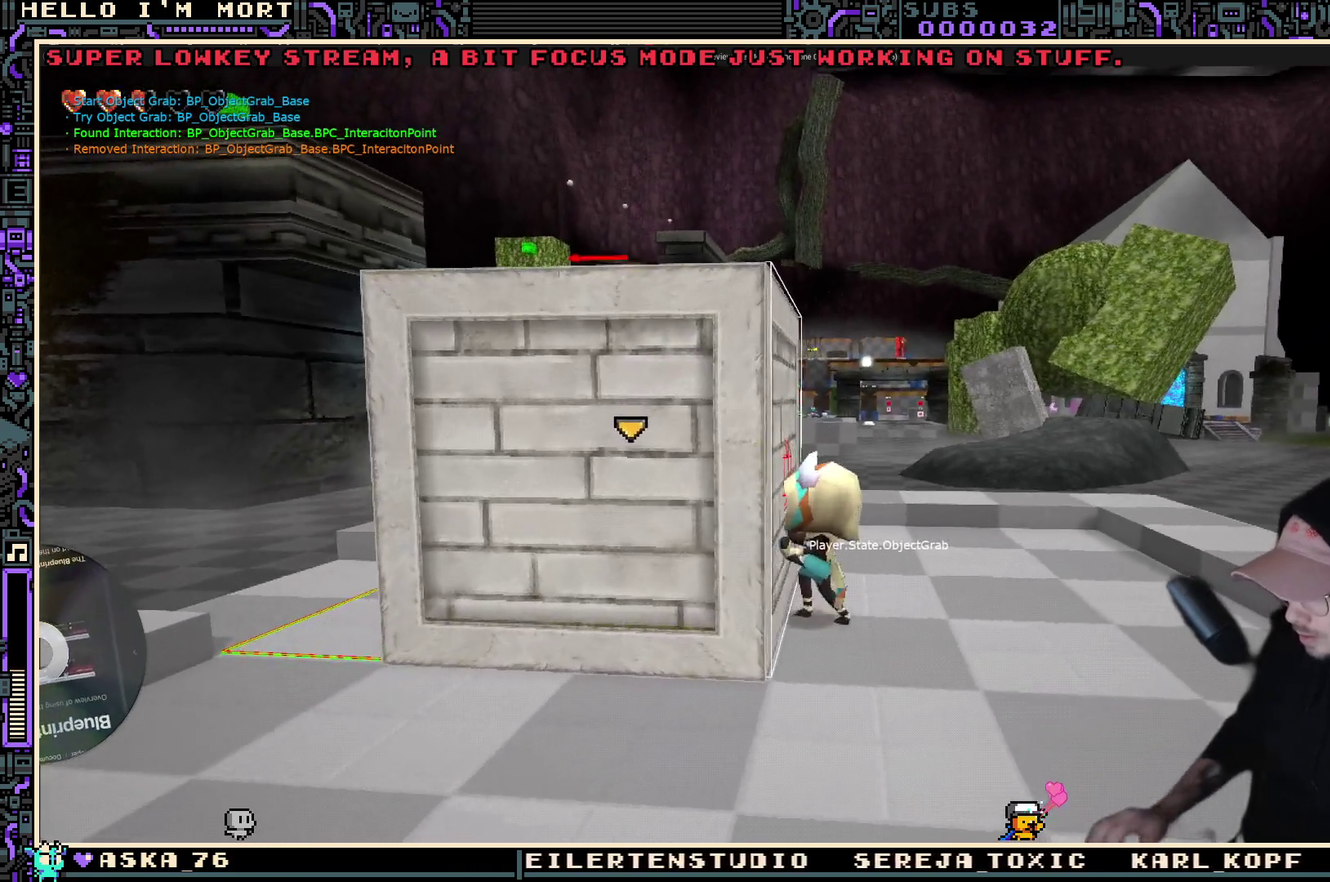
{"dt_ms": 400, "buttons": [], "left_stick": "center", "right_stick": "center", "events": []}
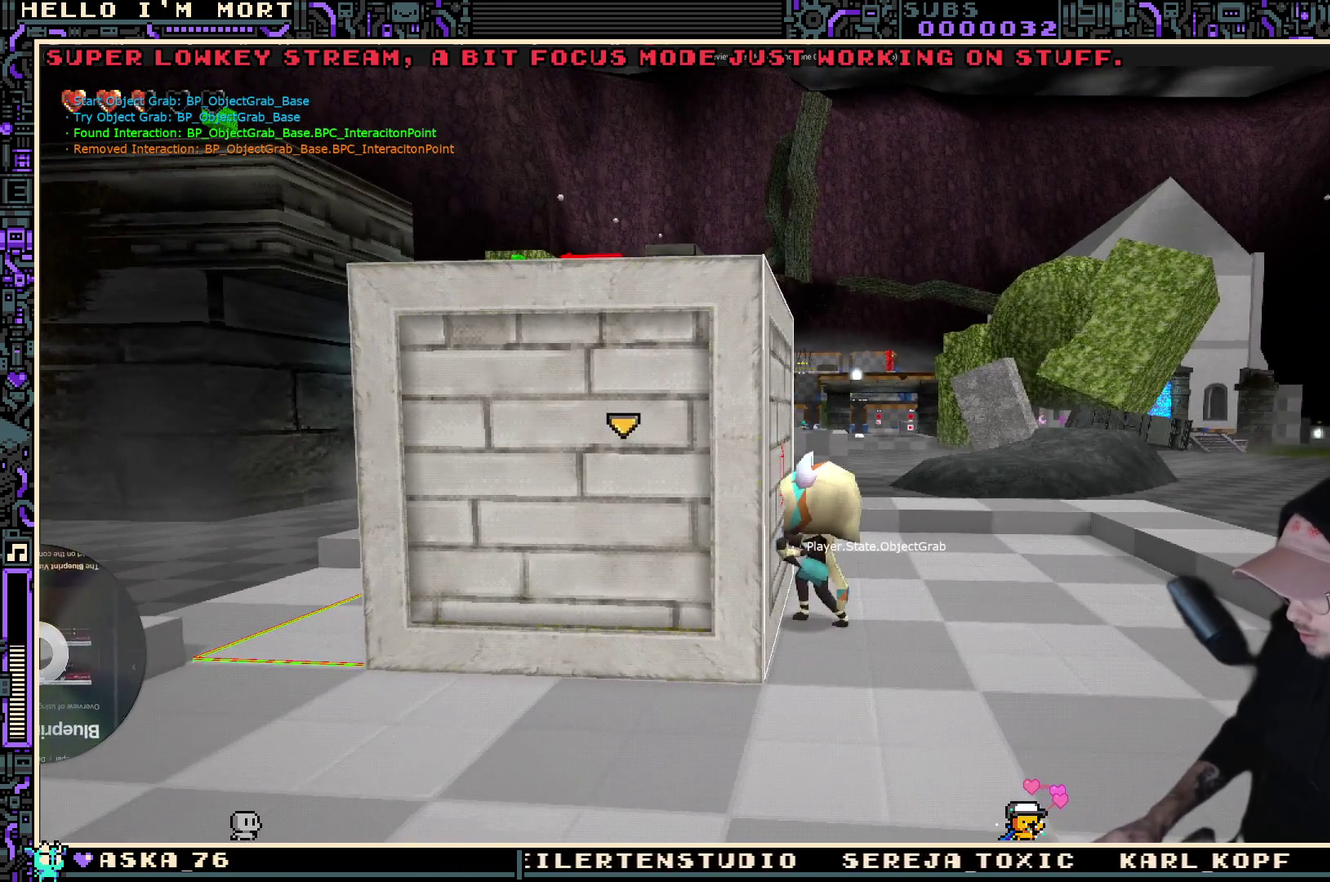
{"dt_ms": 700, "buttons": [], "left_stick": "center", "right_stick": "center", "events": [[433, "left_stick", "right"], [650, "left_stick", "center"]]}
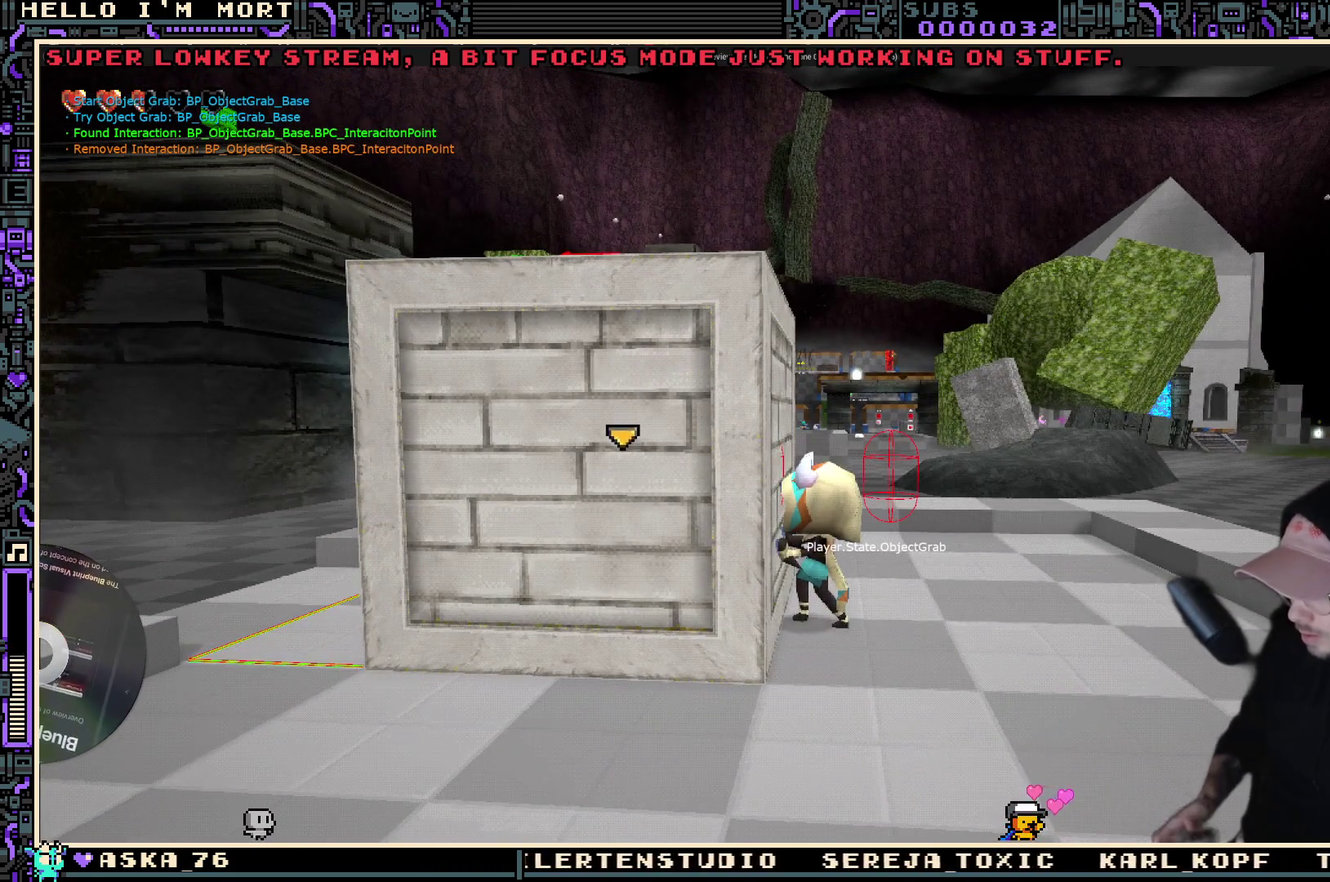
{"dt_ms": 400, "buttons": [], "left_stick": "center", "right_stick": "center", "events": []}
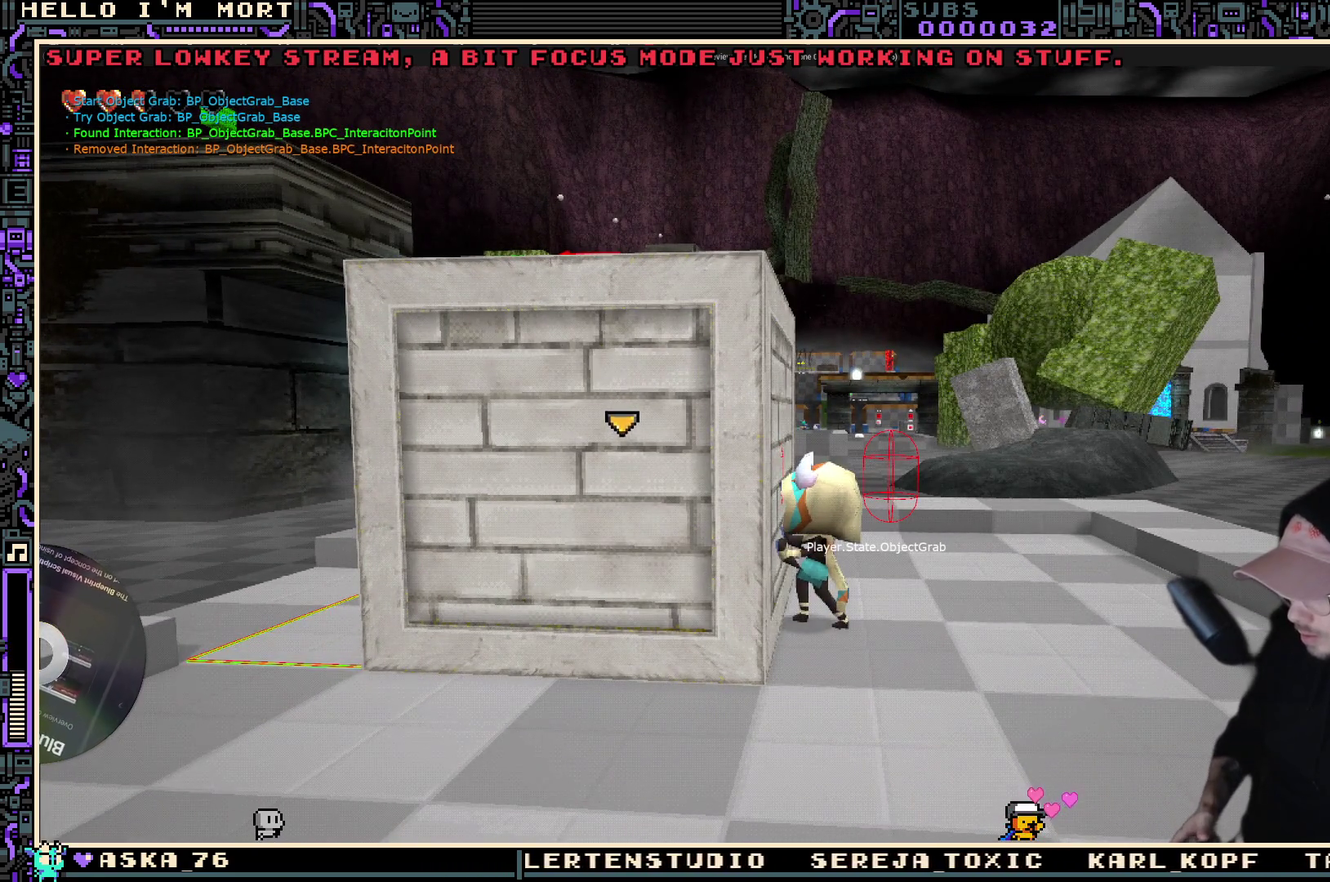
{"dt_ms": 300, "buttons": [], "left_stick": "center", "right_stick": "center", "events": []}
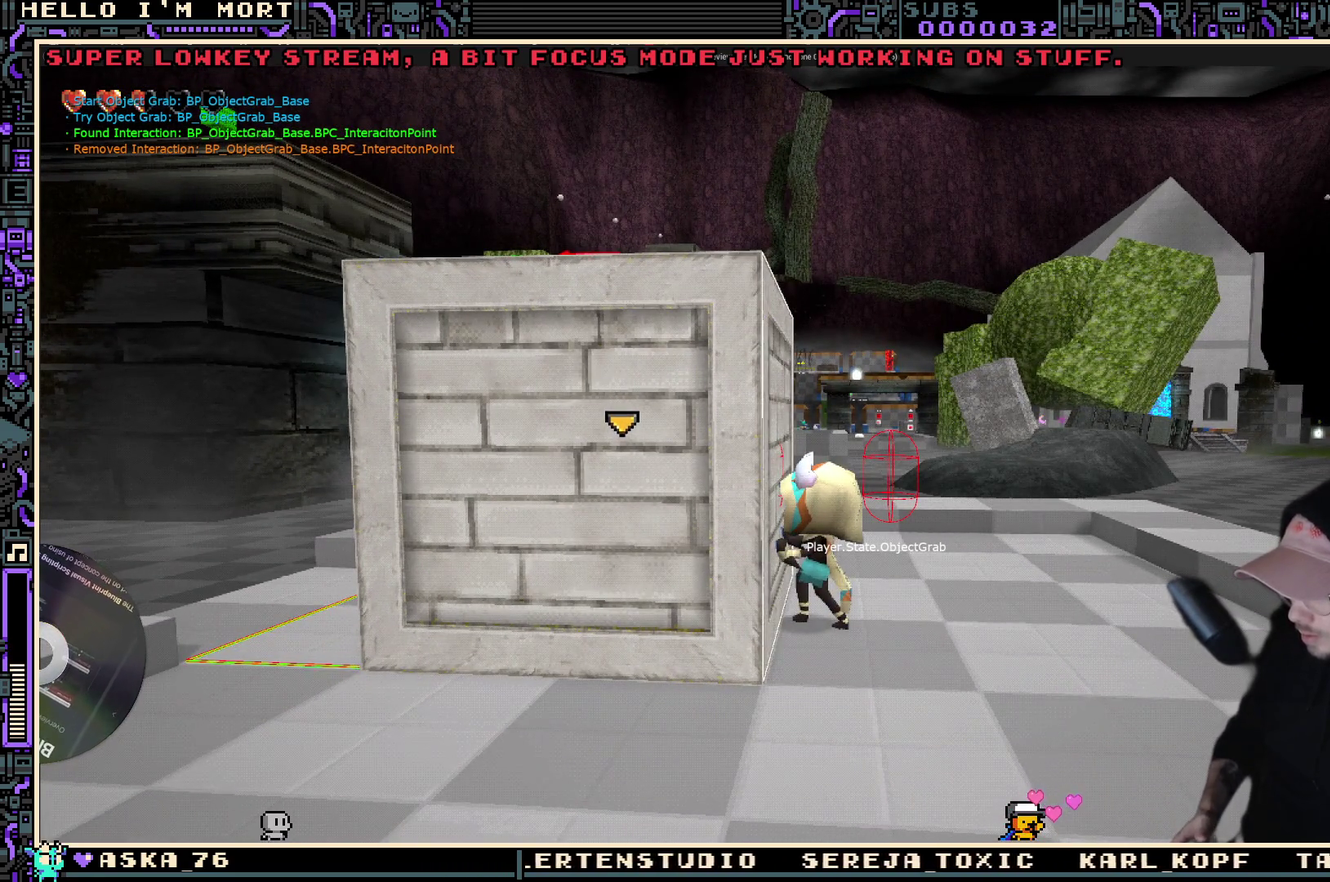
{"dt_ms": 700, "buttons": [], "left_stick": "center", "right_stick": "center", "events": [[300, "B", "down"], [416, "B", "up"]]}
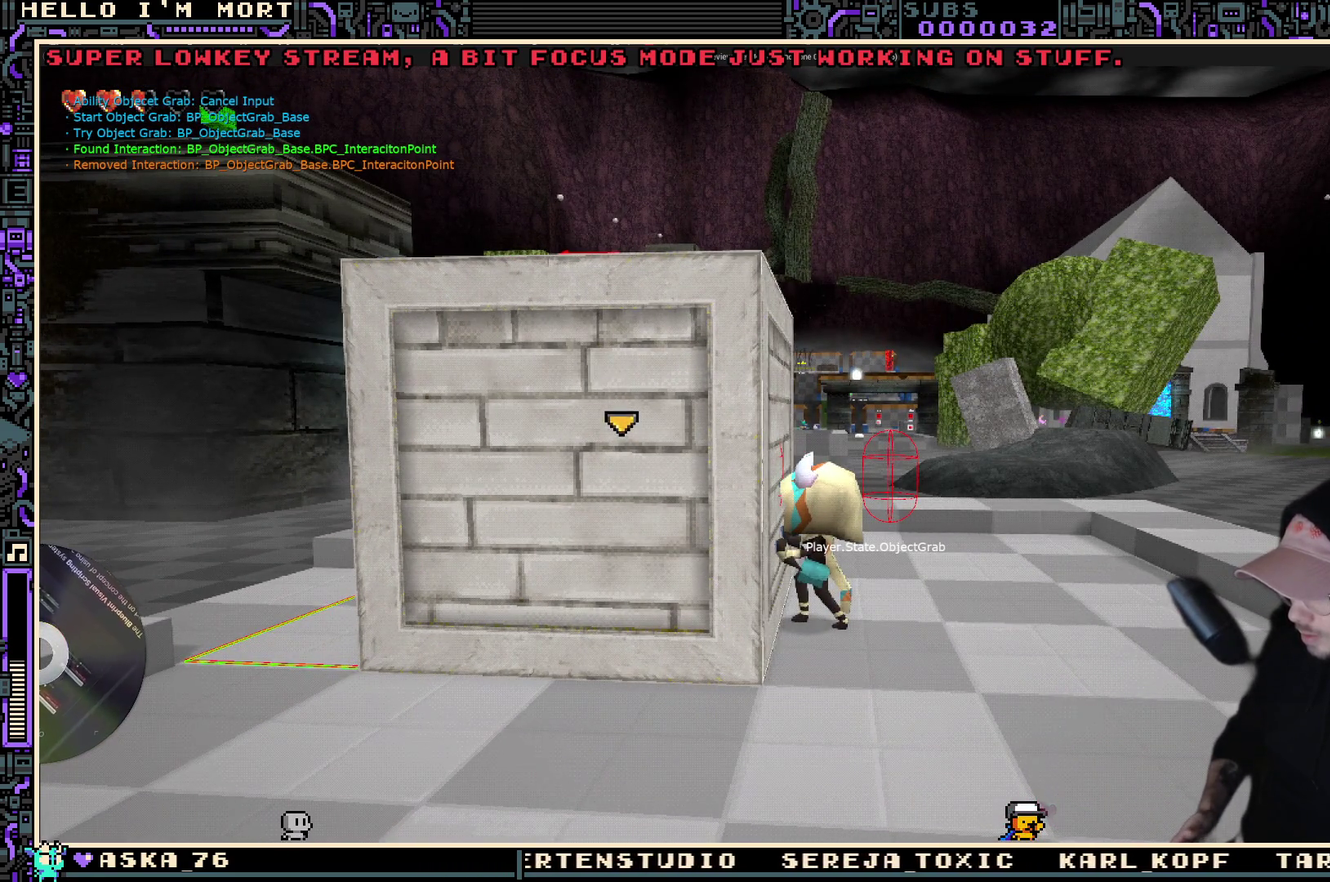
{"dt_ms": 500, "buttons": ["A"], "left_stick": "right", "right_stick": "center", "events": [[383, "A", "down"], [383, "left_stick", "right"]]}
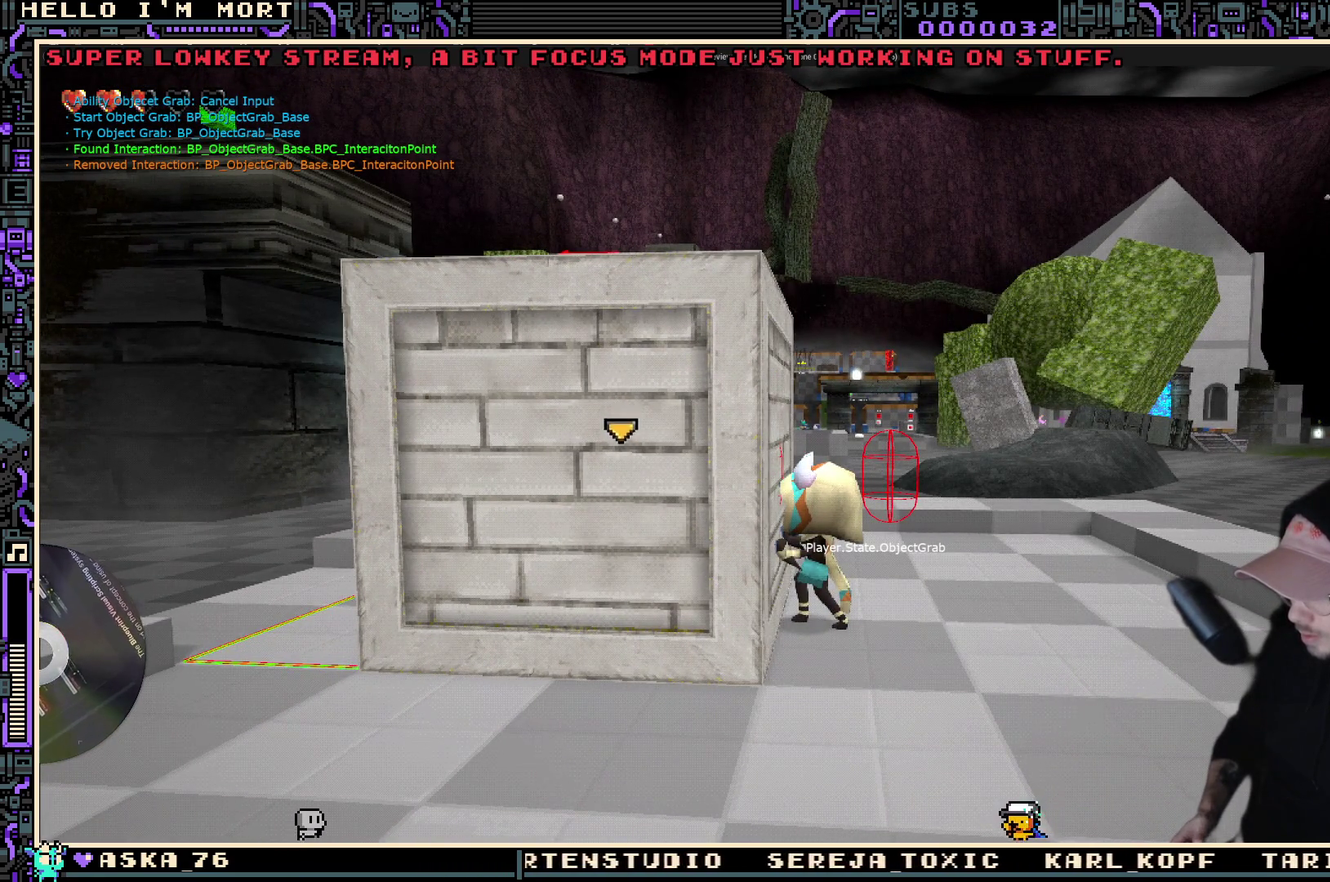
{"dt_ms": 400, "buttons": [], "left_stick": "center", "right_stick": "center", "events": [[16, "A", "up"], [133, "left_stick", "down-right"], [183, "left_stick", "center"]]}
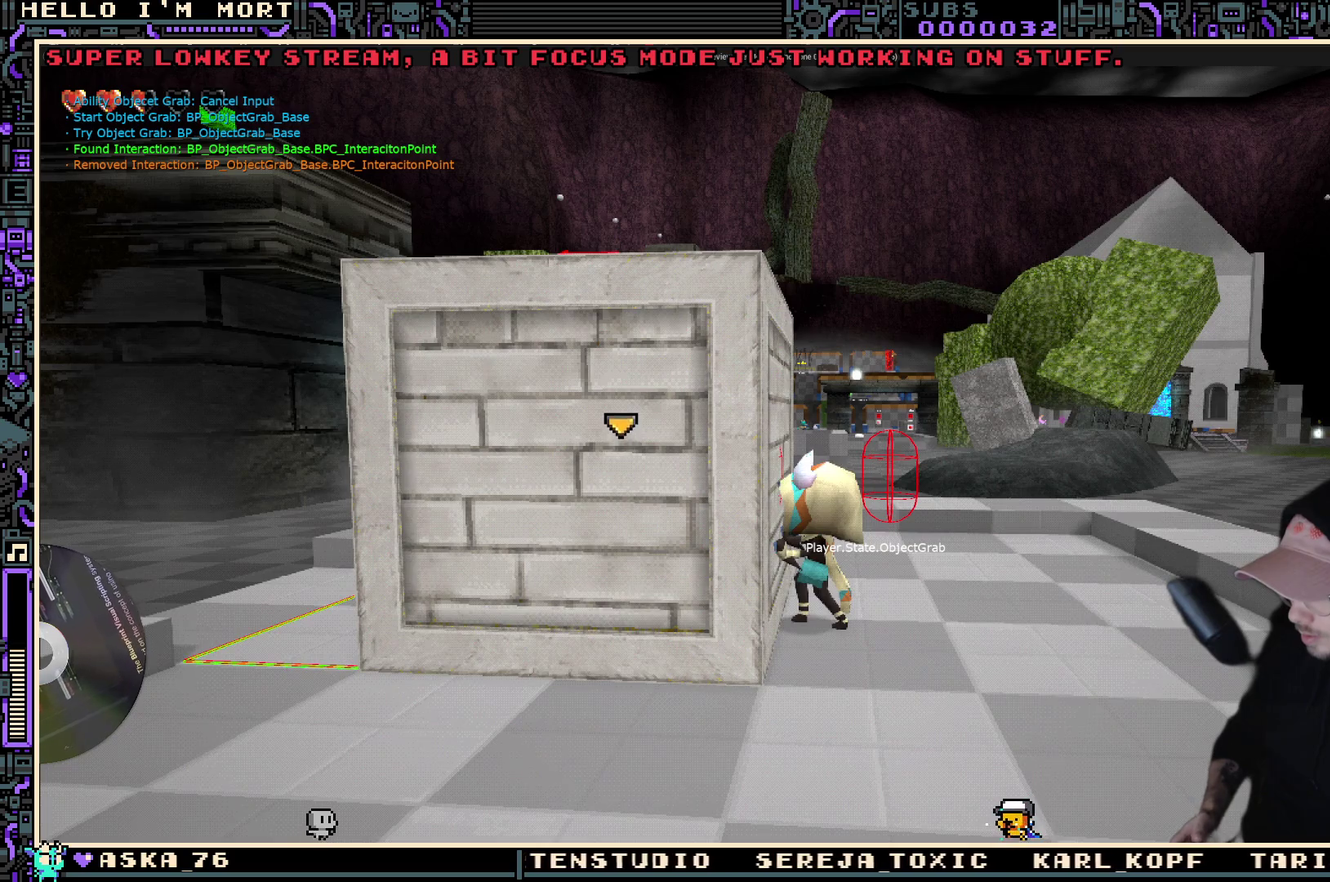
{"dt_ms": 600, "buttons": [], "left_stick": "center", "right_stick": "center", "events": []}
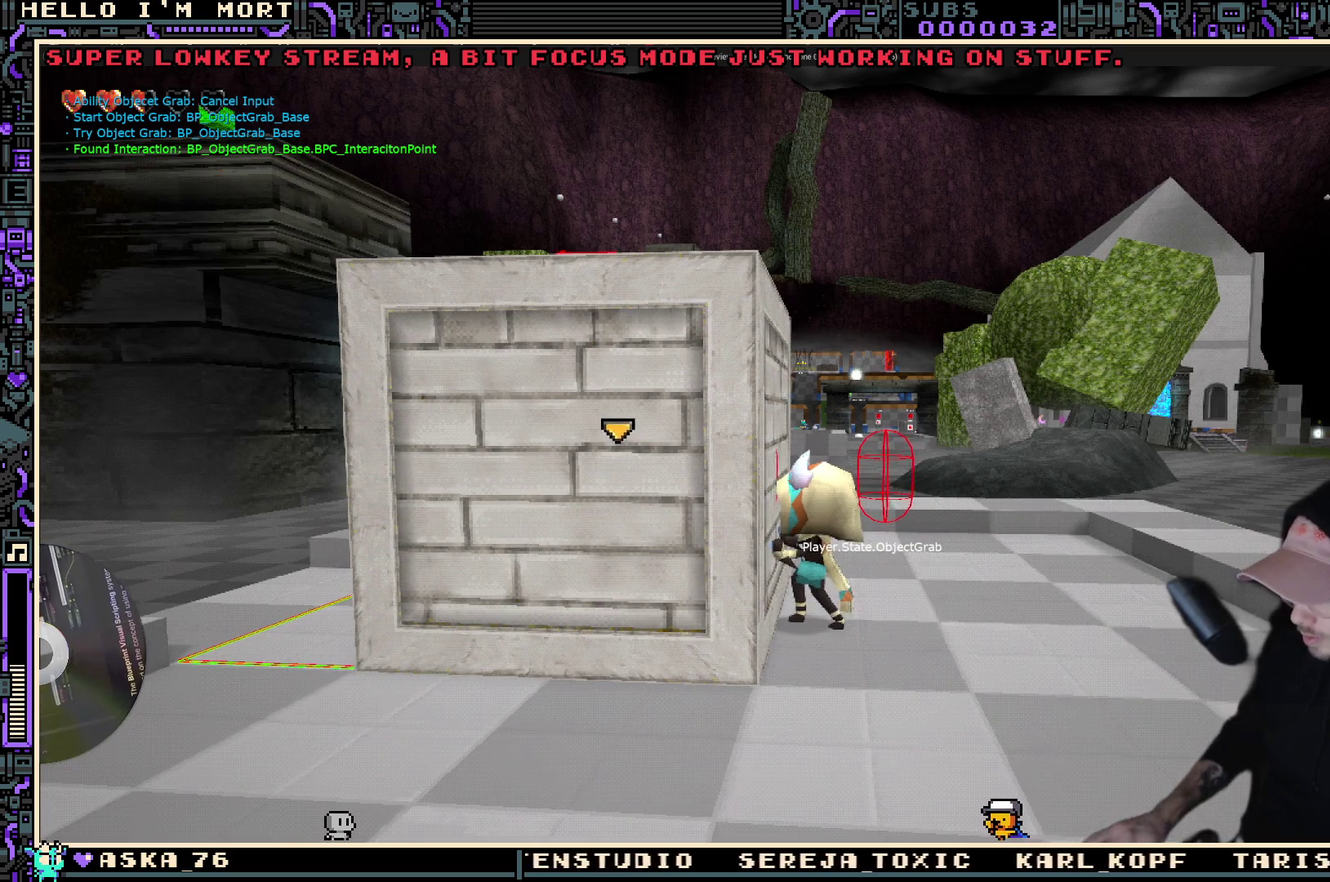
{"dt_ms": 300, "buttons": [], "left_stick": "center", "right_stick": "center", "events": []}
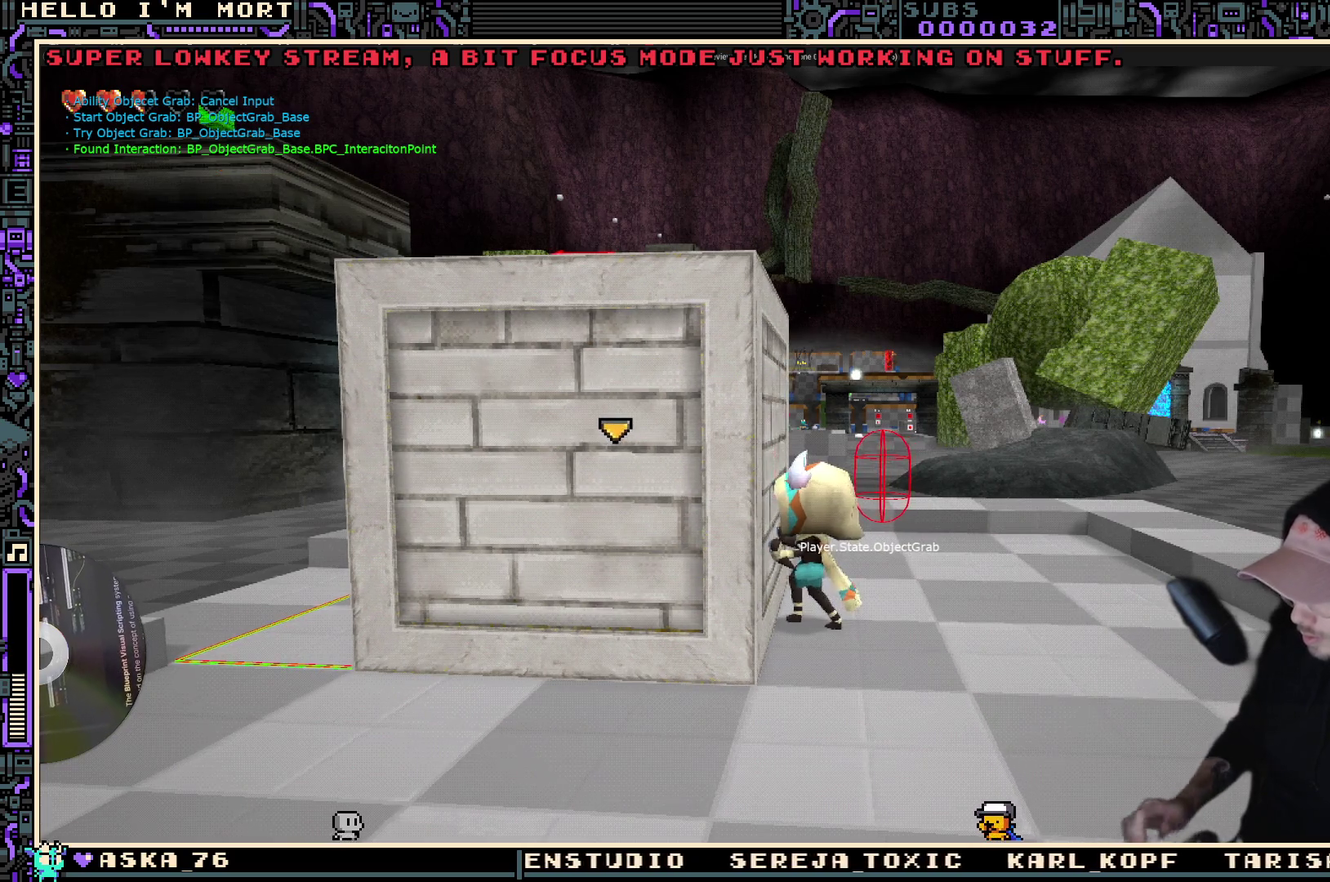
{"dt_ms": 700, "buttons": [], "left_stick": "right", "right_stick": "center", "events": [[100, "left_stick", "right"], [333, "left_stick", "center"], [616, "left_stick", "right"]]}
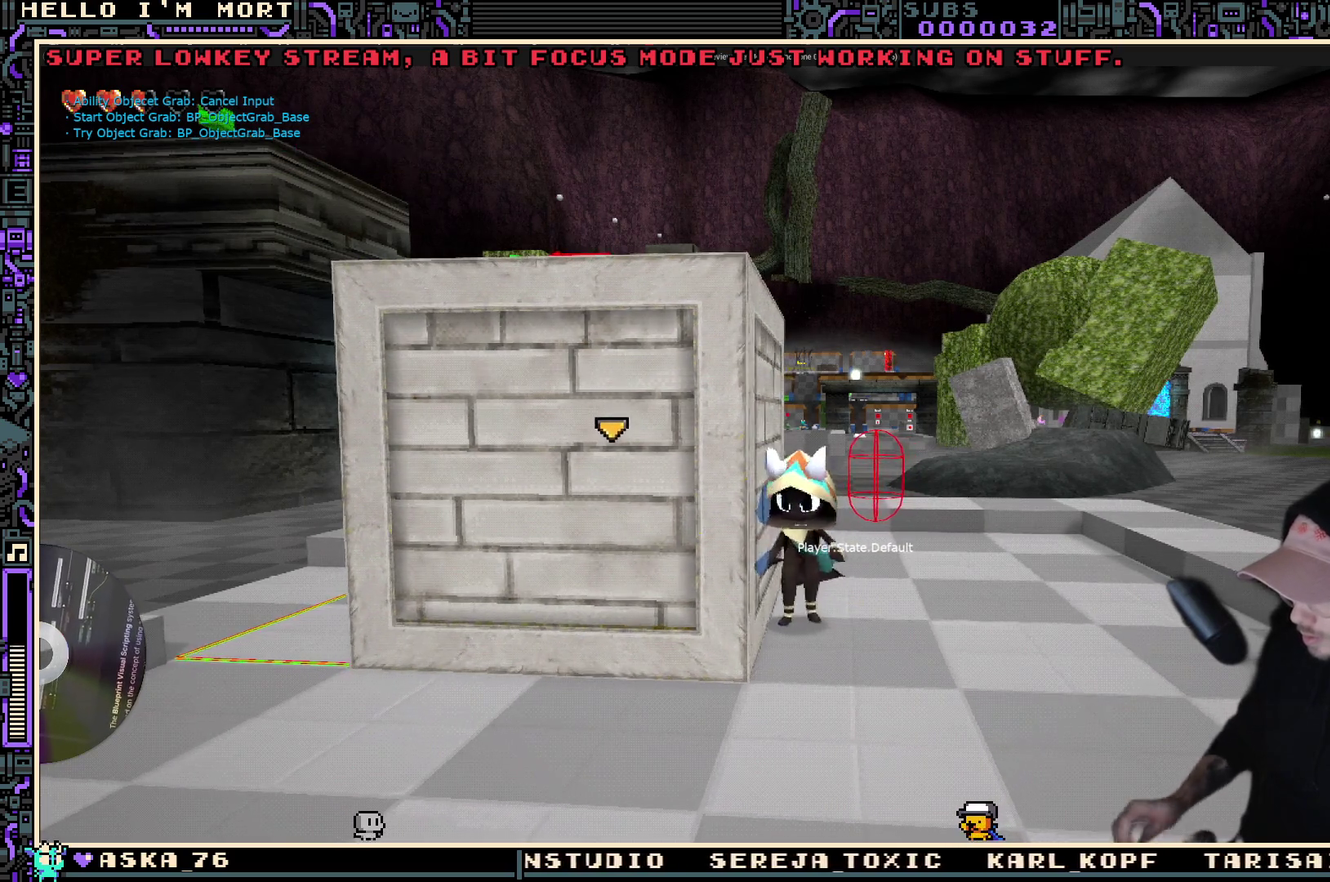
{"dt_ms": 300, "buttons": [], "left_stick": "up", "right_stick": "center", "events": [[183, "left_stick", "up-right"], [250, "left_stick", "up"]]}
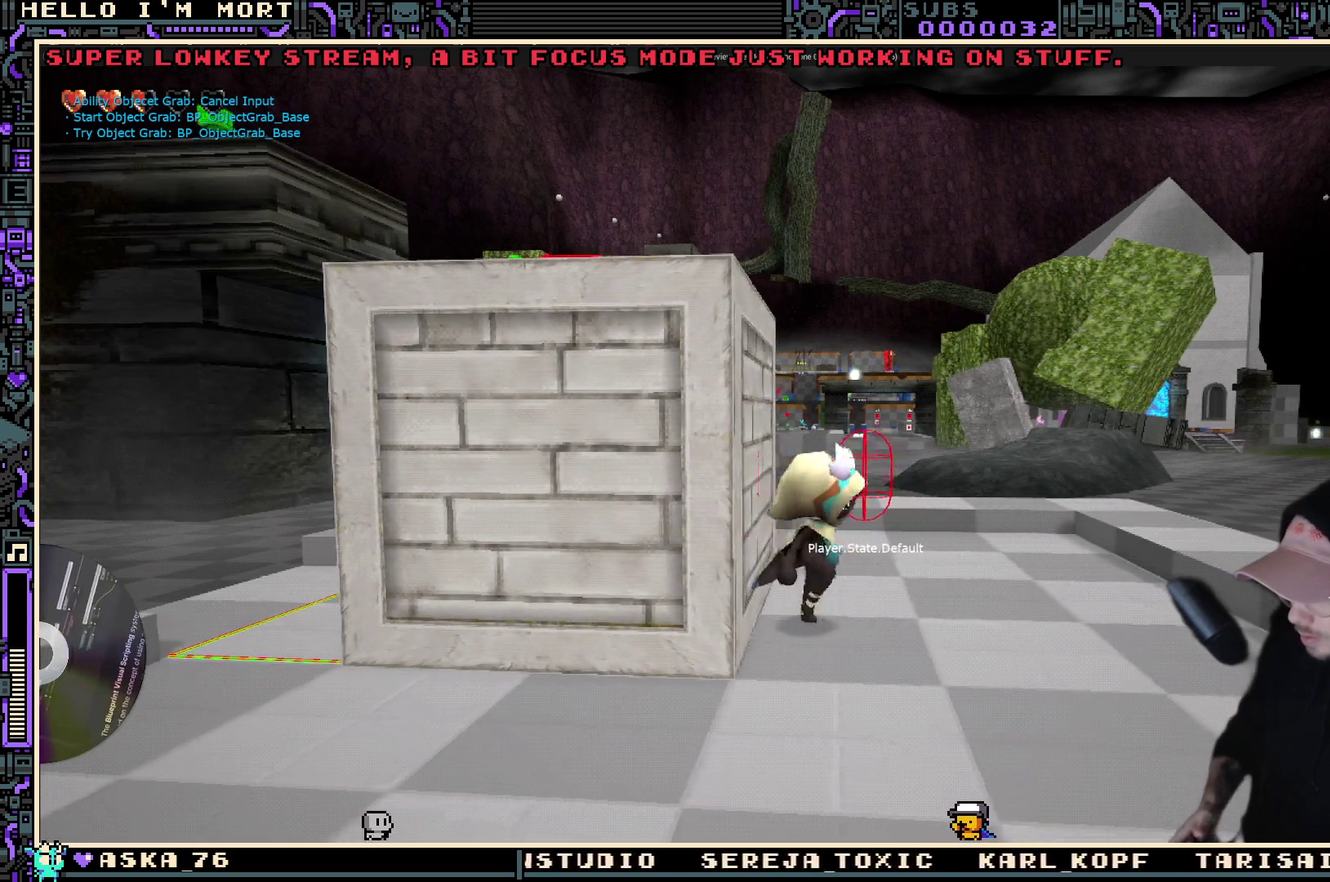
{"dt_ms": 900, "buttons": [], "left_stick": "center", "right_stick": "center", "events": [[16, "left_stick", "up-left"], [83, "left_stick", "left"], [683, "left_stick", "center"]]}